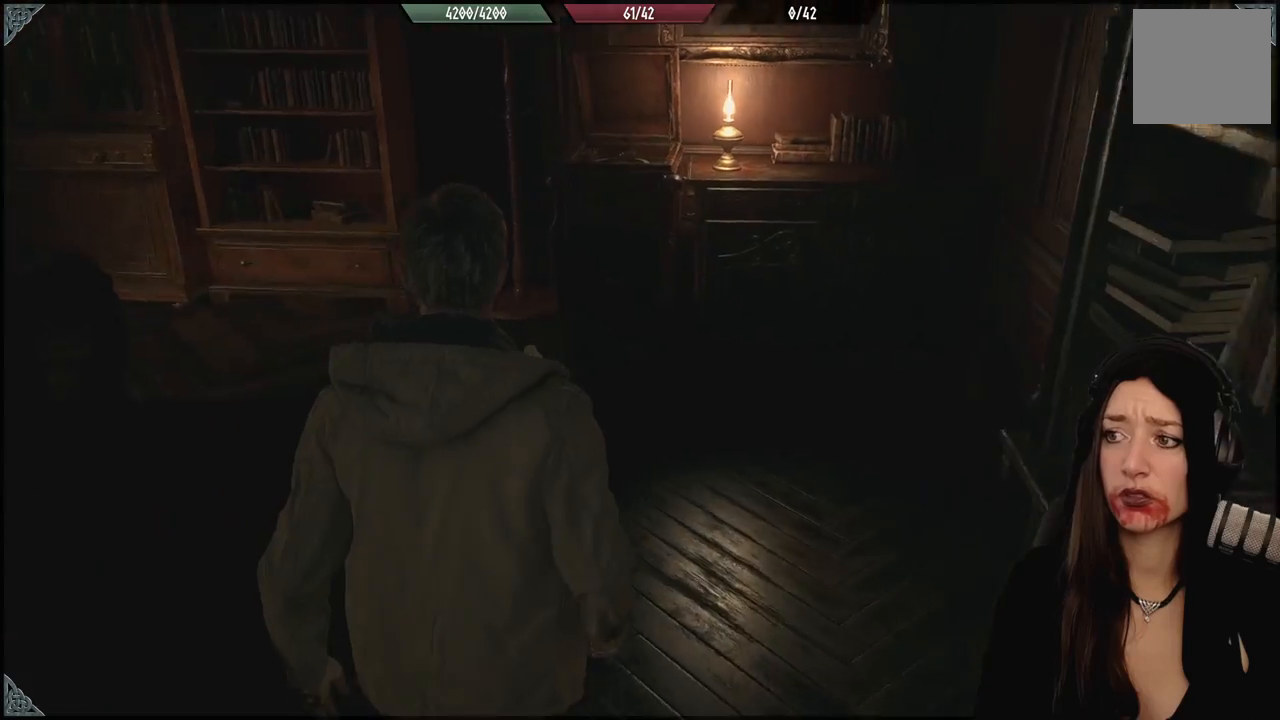
Gameplay with a controller (Xbox layout); each line is a JSON object with the inputs held at the frame after it (dt_ms = milliseconds from this image to that frame). "events" lists button and stick changes between this image and that frame as [ms after this image, input, new state], when the widget could be followed in between.
{"dt_ms": 1000, "buttons": [], "left_stick": "up-left", "right_stick": "down-left", "events": [[17, "left_stick", "right"], [283, "left_stick", "up"], [367, "left_stick", "up-left"], [517, "right_stick", "center"], [767, "right_stick", "down-left"]]}
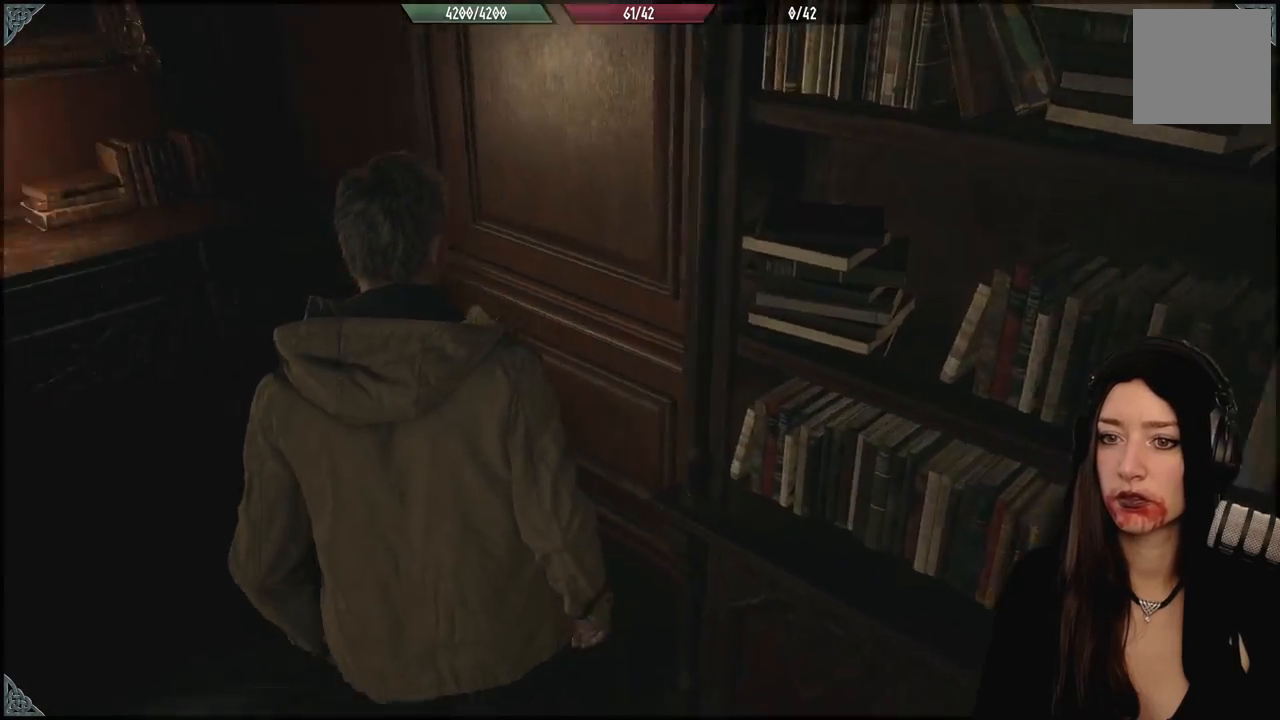
{"dt_ms": 500, "buttons": [], "left_stick": "up-left", "right_stick": "center", "events": [[217, "right_stick", "center"]]}
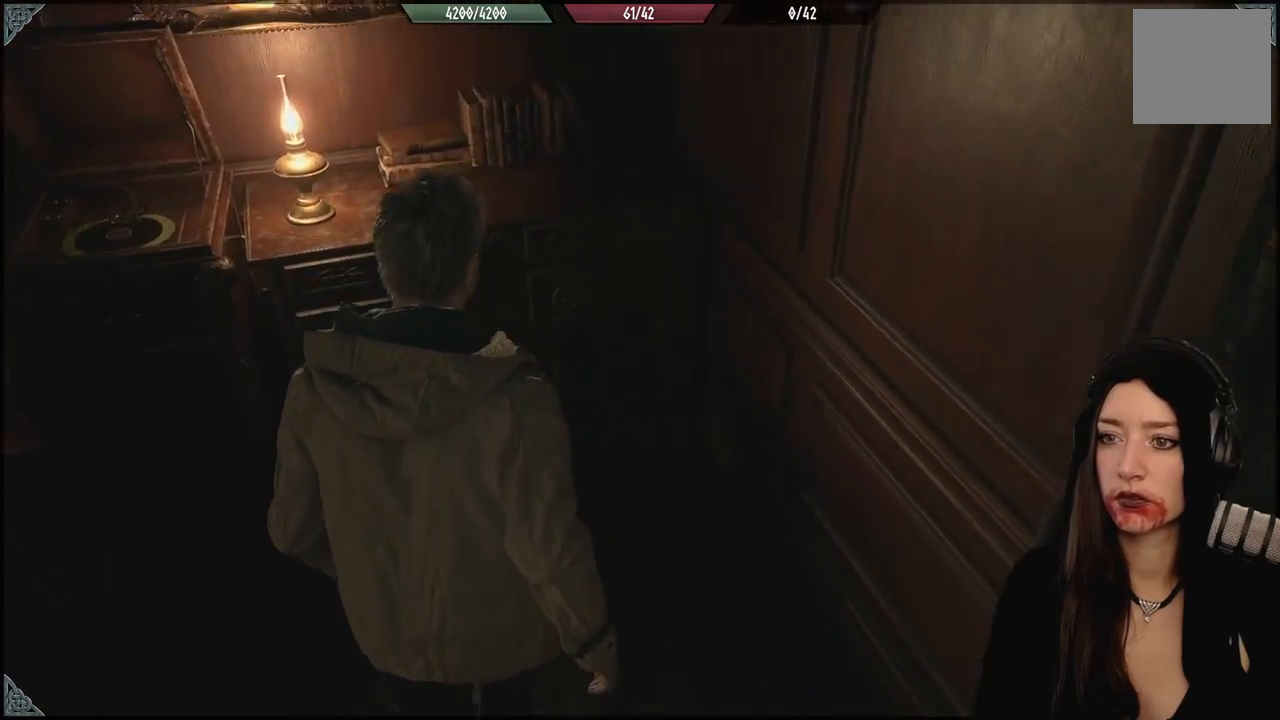
{"dt_ms": 500, "buttons": [], "left_stick": "up-left", "right_stick": "left", "events": [[50, "right_stick", "down-left"], [150, "right_stick", "left"]]}
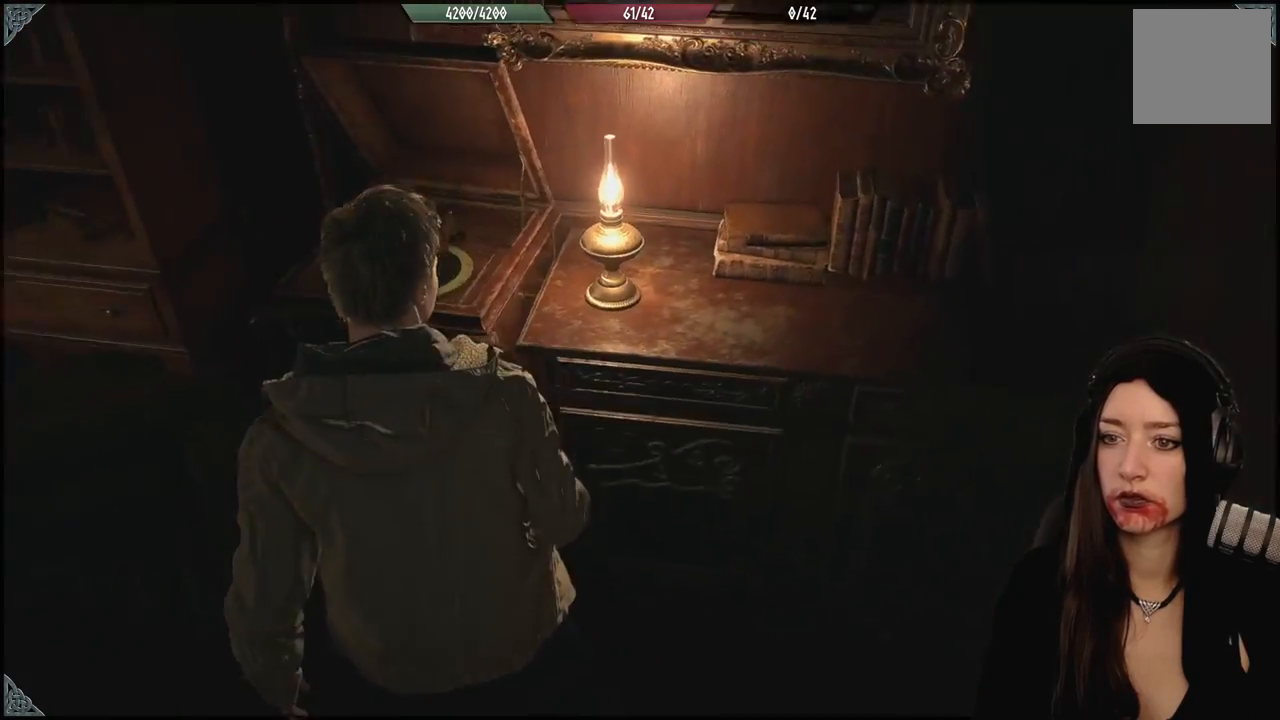
{"dt_ms": 500, "buttons": [], "left_stick": "left", "right_stick": "left", "events": [[117, "right_stick", "center"], [250, "right_stick", "left"], [300, "left_stick", "left"]]}
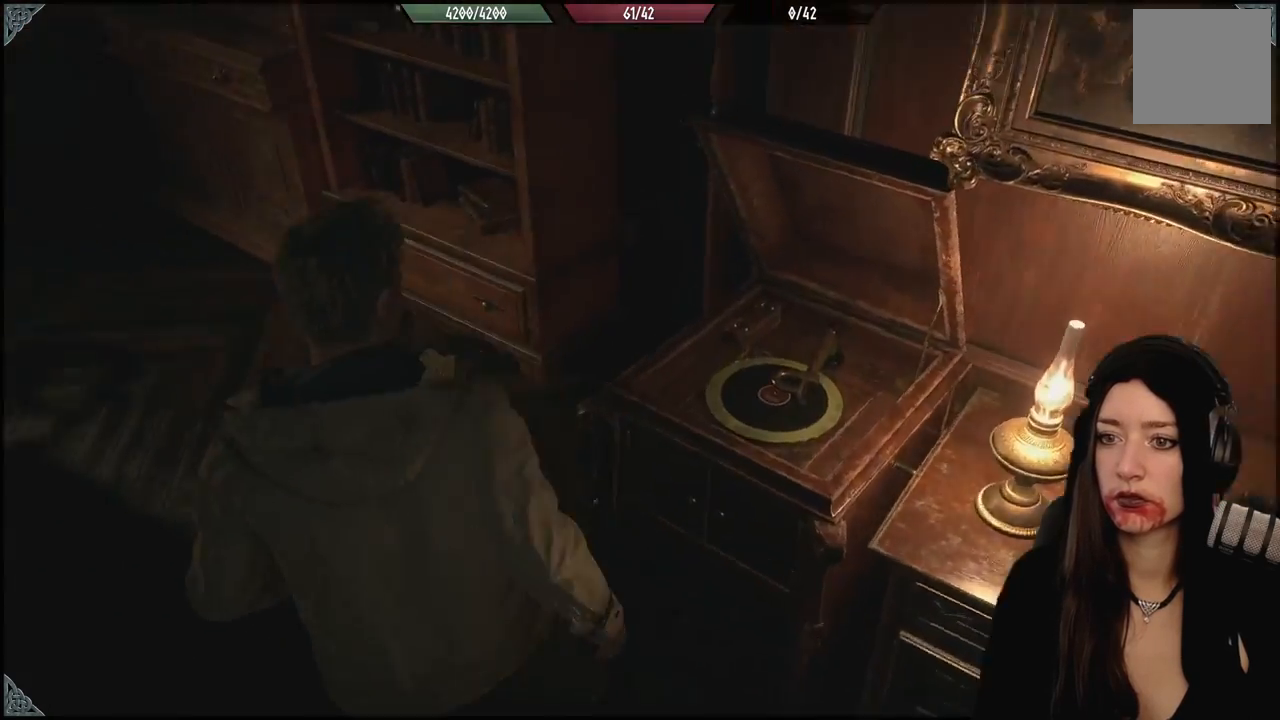
{"dt_ms": 500, "buttons": [], "left_stick": "up-right", "right_stick": "center", "events": [[83, "left_stick", "up-left"], [400, "right_stick", "center"], [467, "left_stick", "up-right"]]}
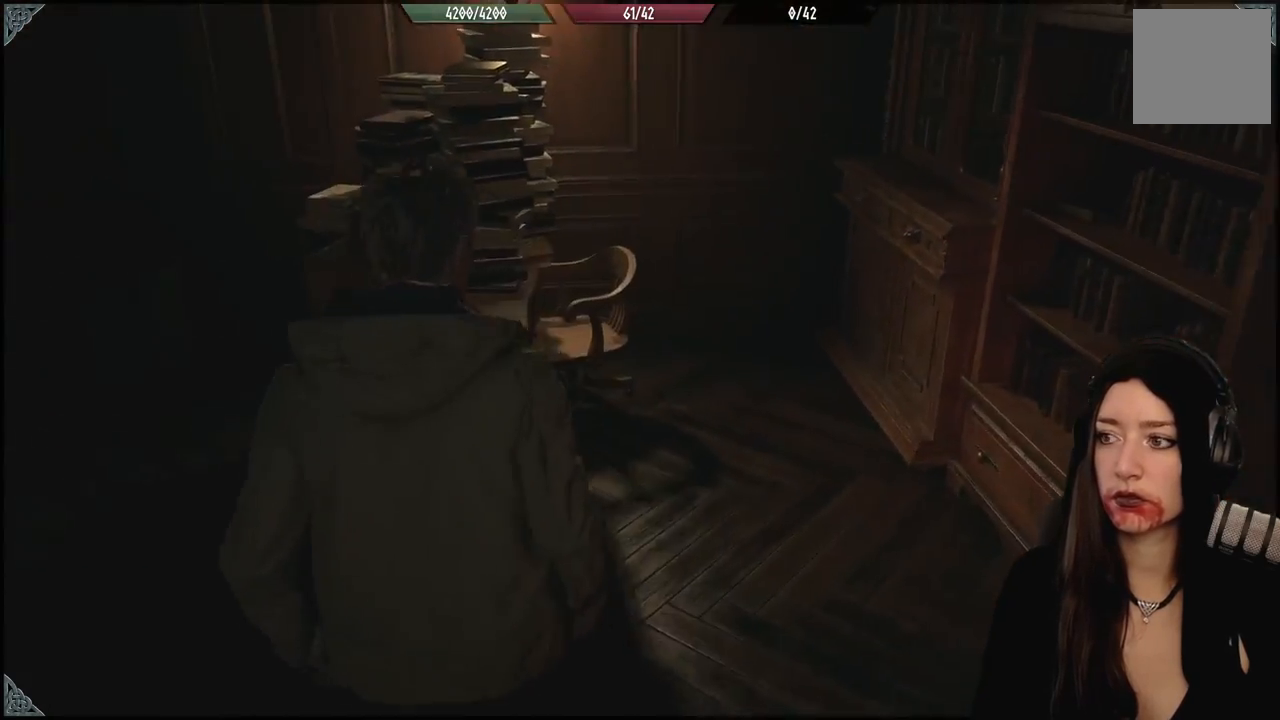
{"dt_ms": 500, "buttons": [], "left_stick": "up", "right_stick": "right", "events": [[17, "left_stick", "right"], [67, "right_stick", "right"], [150, "left_stick", "up-right"], [283, "left_stick", "up"]]}
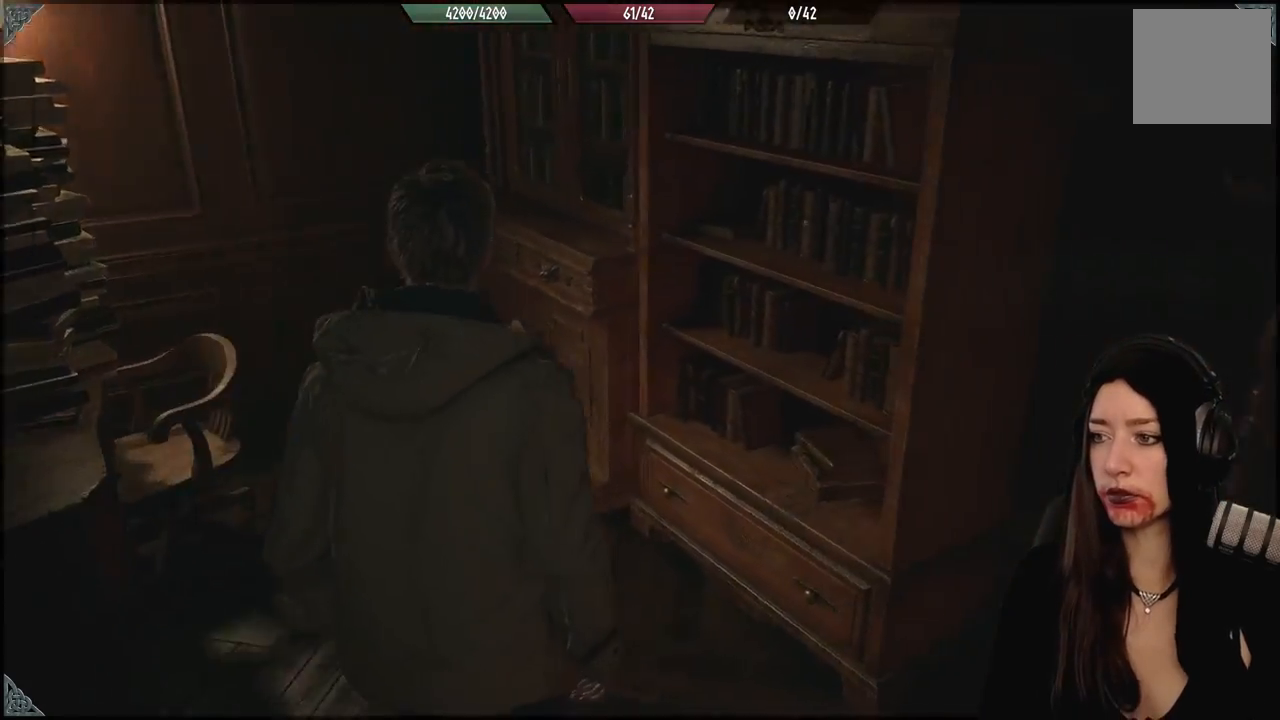
{"dt_ms": 500, "buttons": ["A"], "left_stick": "center", "right_stick": "center", "events": [[217, "right_stick", "center"], [250, "left_stick", "up-left"], [367, "left_stick", "center"], [417, "A", "down"]]}
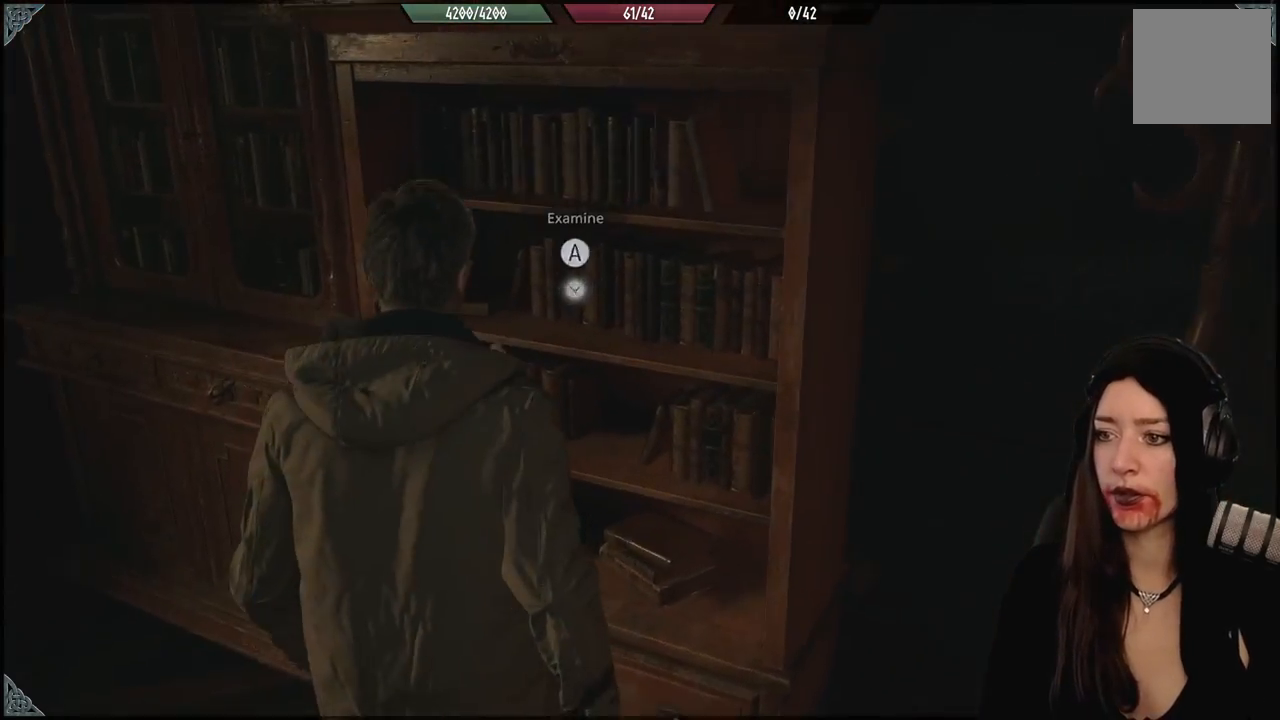
{"dt_ms": 1000, "buttons": [], "left_stick": "center", "right_stick": "center", "events": [[17, "A", "up"], [500, "right_stick", "down-left"], [583, "left_stick", "left"], [683, "right_stick", "center"], [867, "left_stick", "center"]]}
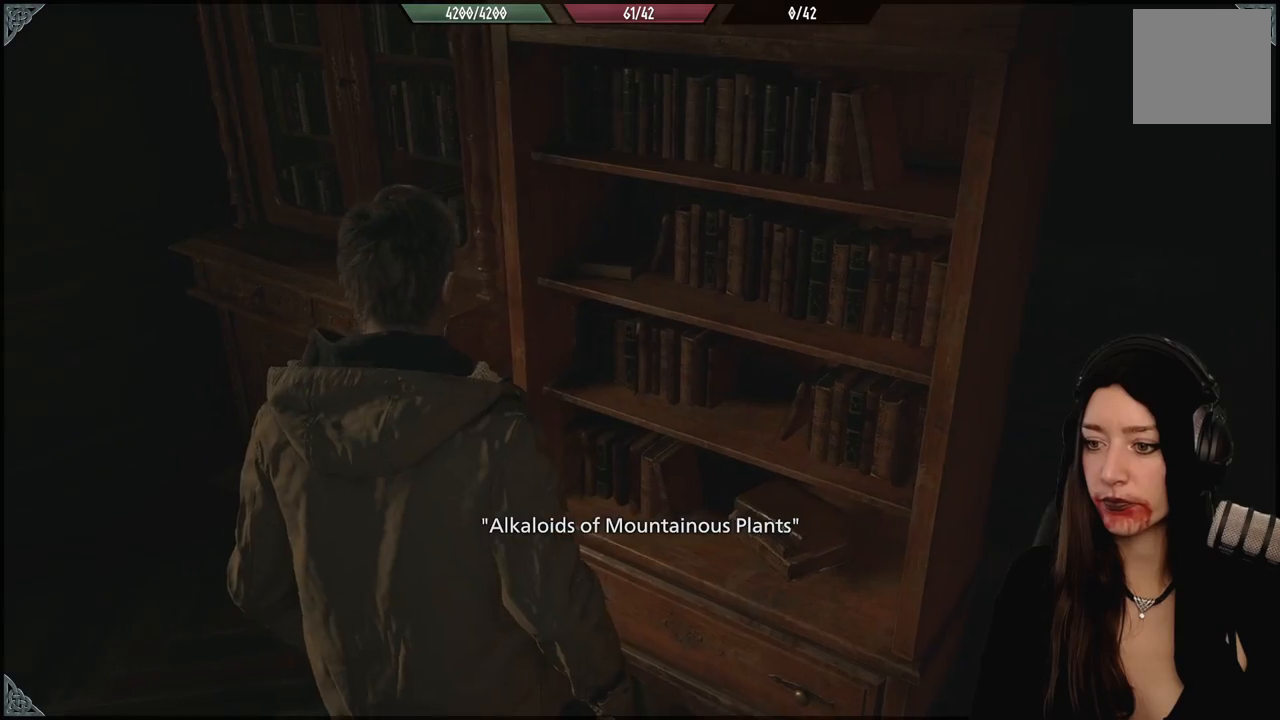
{"dt_ms": 500, "buttons": [], "left_stick": "up-left", "right_stick": "left", "events": [[367, "right_stick", "down-left"], [417, "left_stick", "up-left"], [417, "right_stick", "left"]]}
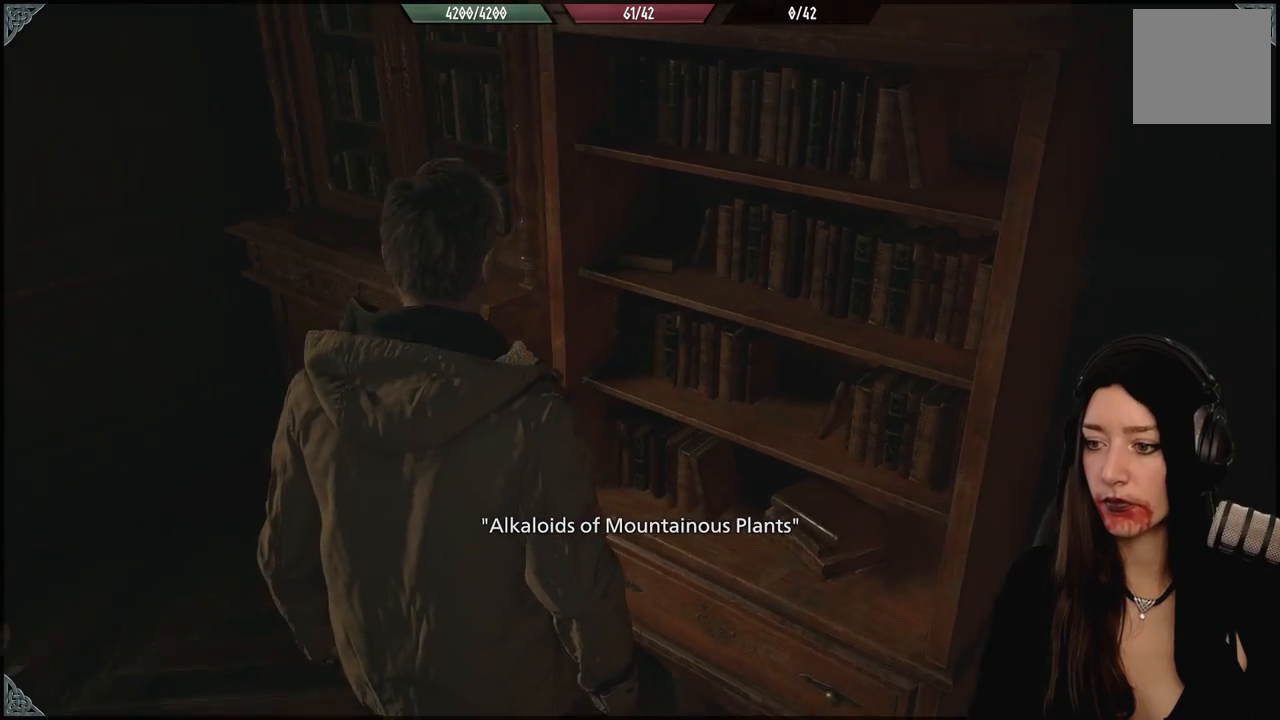
{"dt_ms": 500, "buttons": [], "left_stick": "up", "right_stick": "center", "events": [[317, "left_stick", "up"], [417, "right_stick", "center"]]}
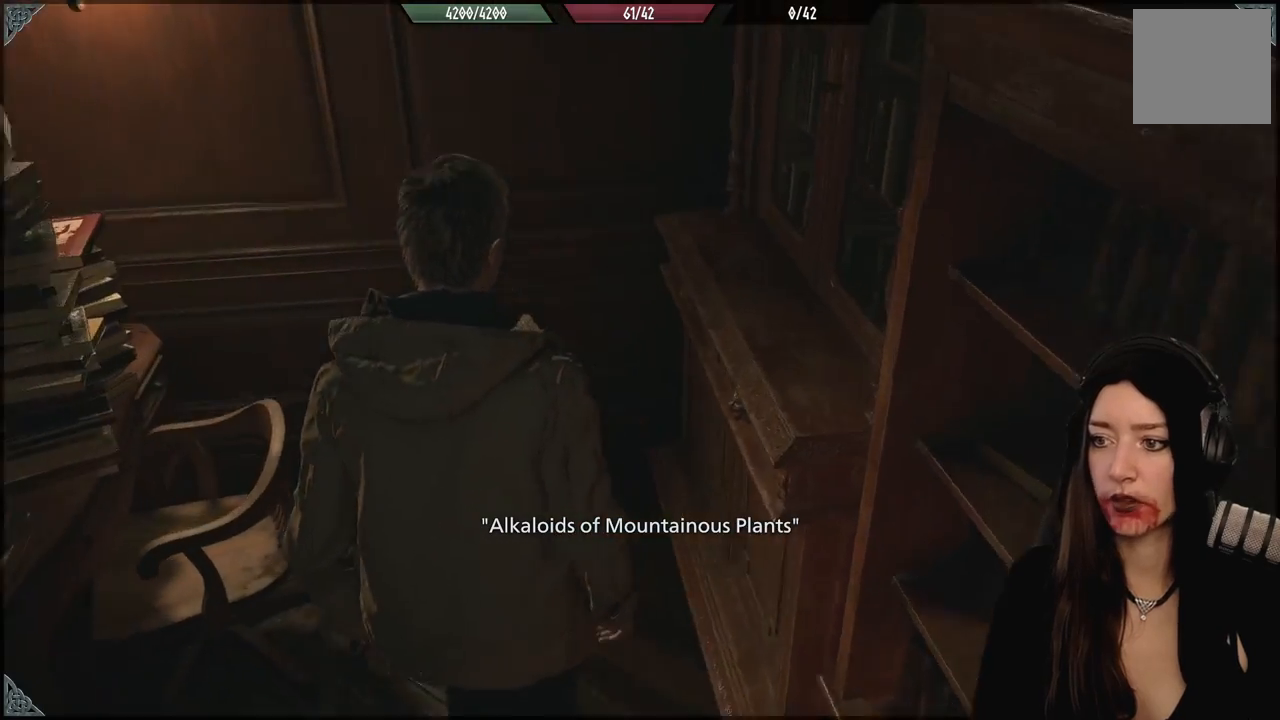
{"dt_ms": 500, "buttons": [], "left_stick": "down-left", "right_stick": "left", "events": [[50, "left_stick", "up-left"], [50, "right_stick", "down-left"], [117, "right_stick", "left"], [200, "left_stick", "left"], [400, "left_stick", "down-left"]]}
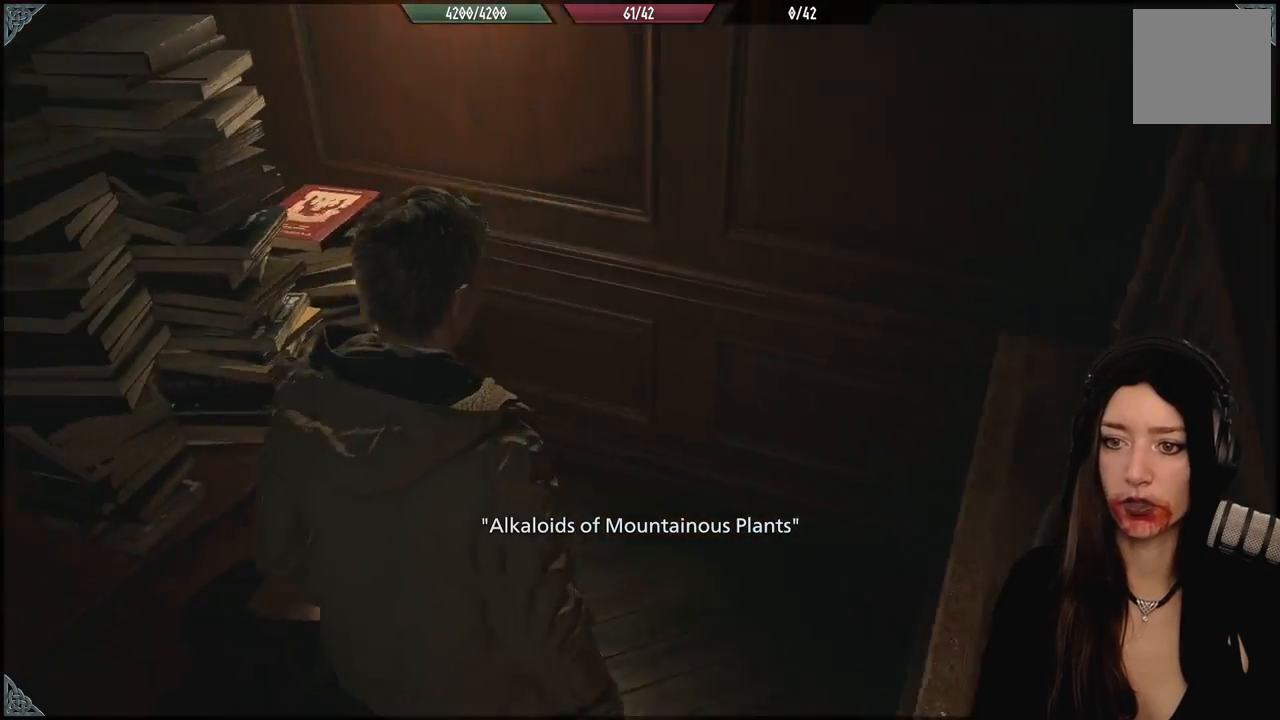
{"dt_ms": 500, "buttons": [], "left_stick": "up-left", "right_stick": "center", "events": [[117, "left_stick", "left"], [450, "right_stick", "center"], [467, "left_stick", "up-left"]]}
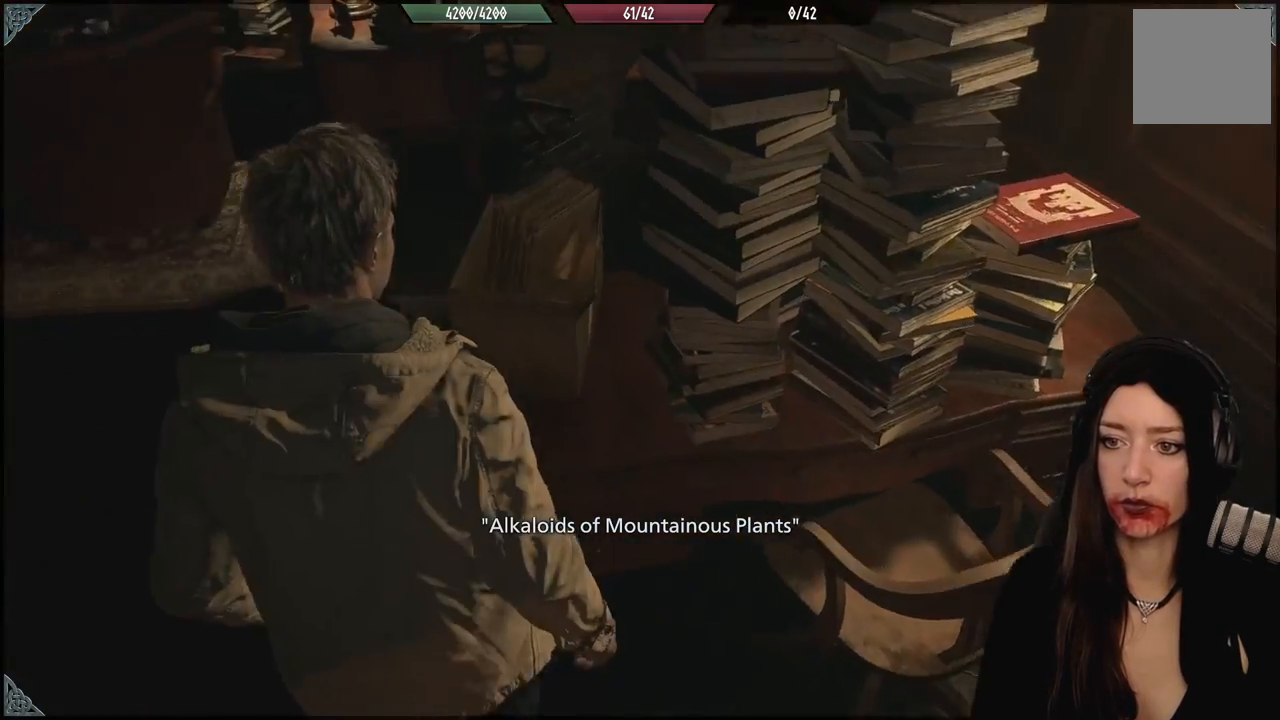
{"dt_ms": 500, "buttons": [], "left_stick": "up-left", "right_stick": "right", "events": [[300, "right_stick", "right"]]}
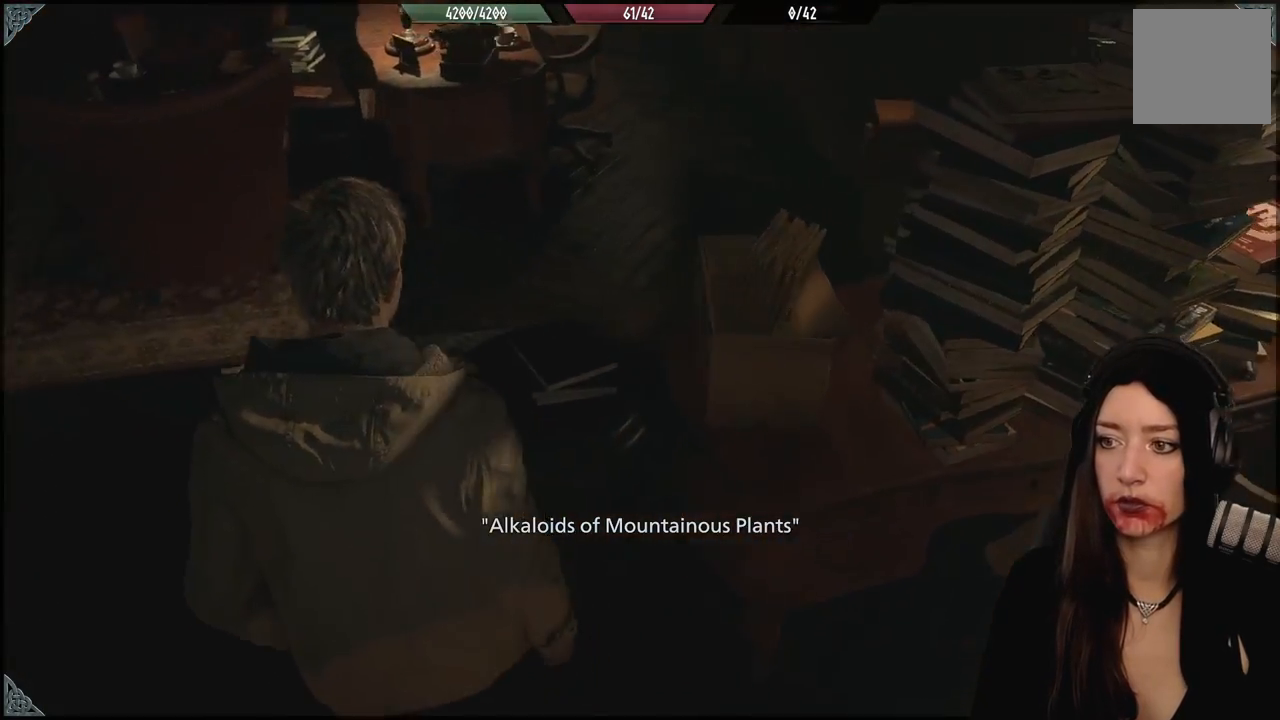
{"dt_ms": 500, "buttons": [], "left_stick": "left", "right_stick": "center", "events": [[117, "right_stick", "up-right"], [200, "left_stick", "left"], [217, "right_stick", "center"]]}
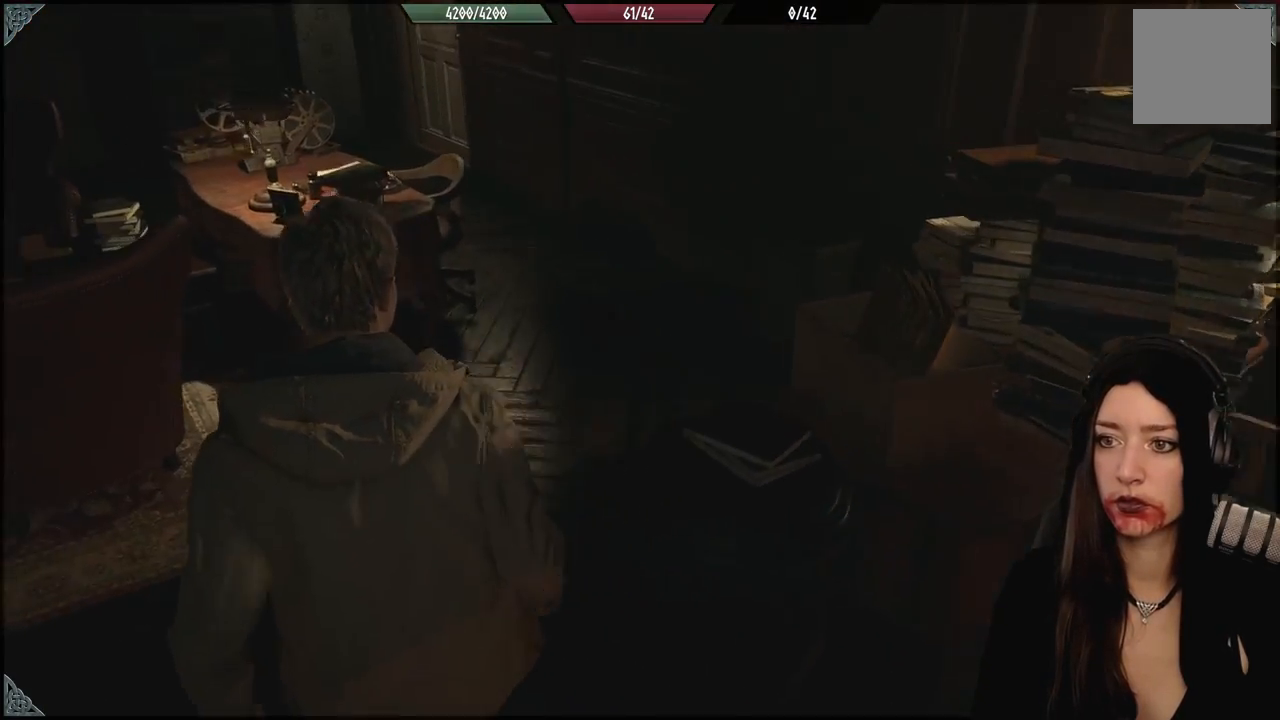
{"dt_ms": 500, "buttons": [], "left_stick": "up-left", "right_stick": "right", "events": [[17, "left_stick", "up-left"], [183, "right_stick", "right"]]}
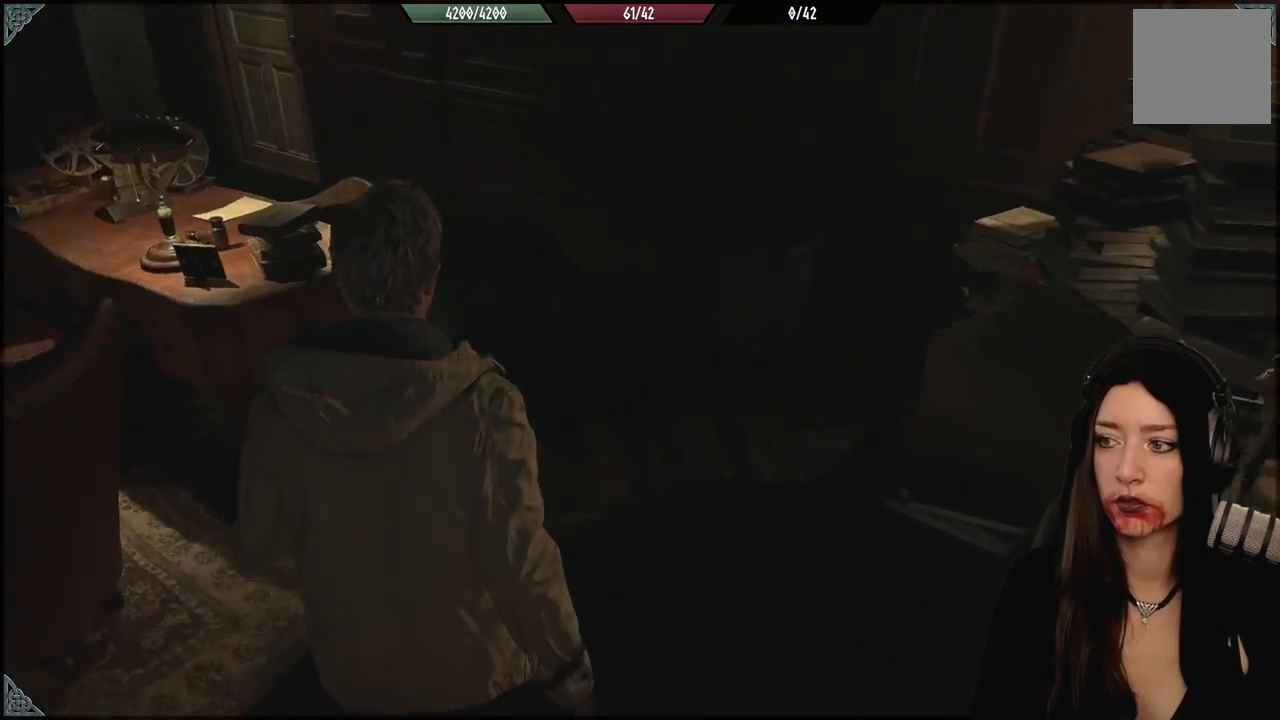
{"dt_ms": 500, "buttons": [], "left_stick": "up-left", "right_stick": "center", "events": [[300, "right_stick", "center"]]}
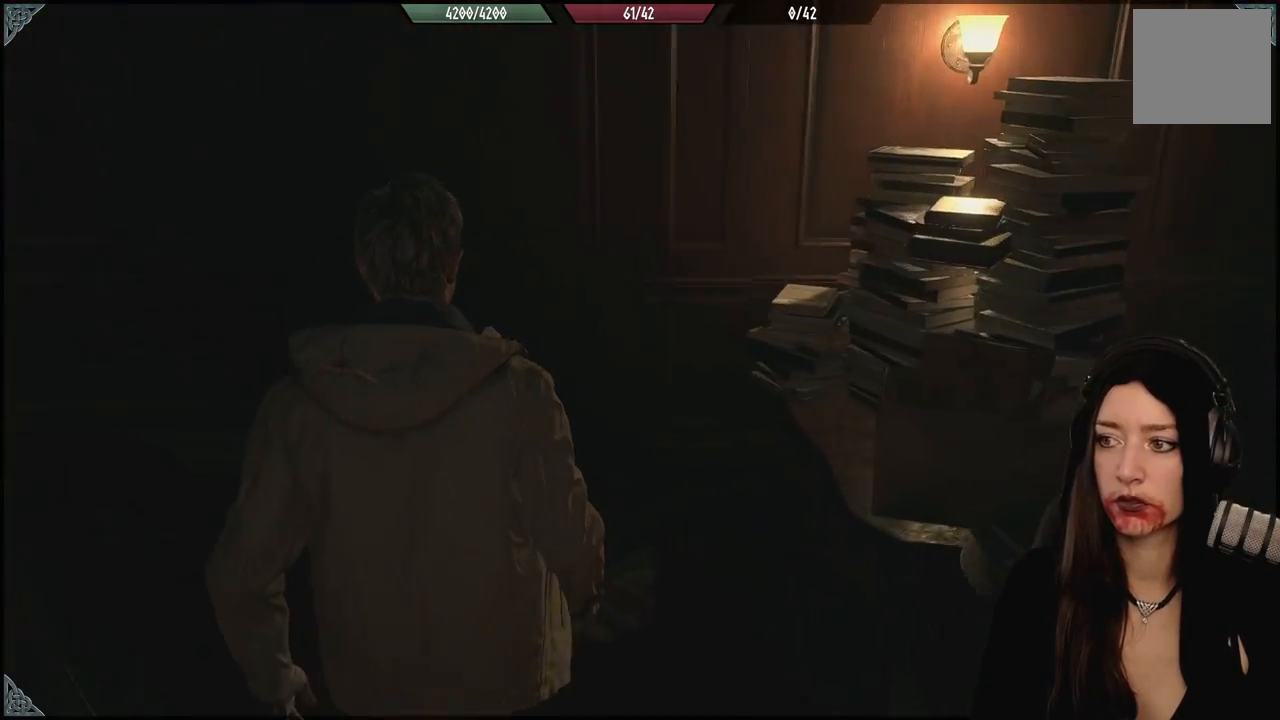
{"dt_ms": 500, "buttons": [], "left_stick": "up-left", "right_stick": "left", "events": [[233, "right_stick", "left"]]}
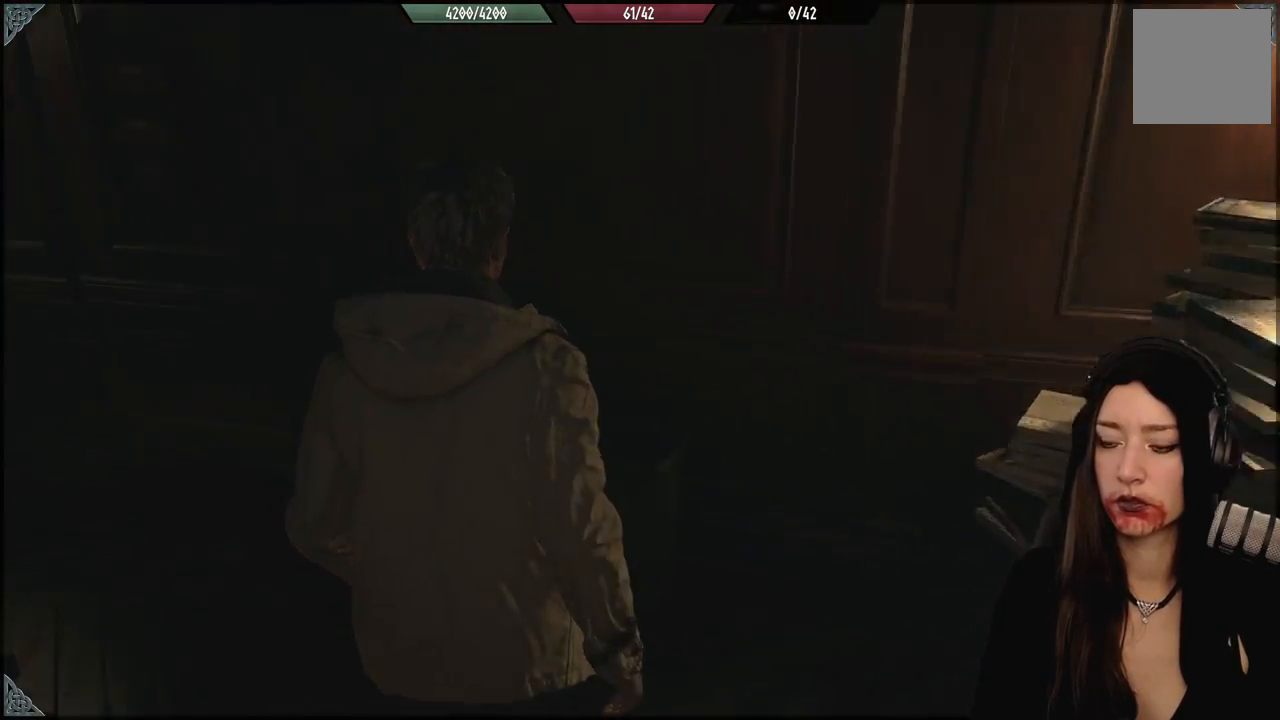
{"dt_ms": 500, "buttons": [], "left_stick": "up", "right_stick": "left", "events": [[467, "left_stick", "up"]]}
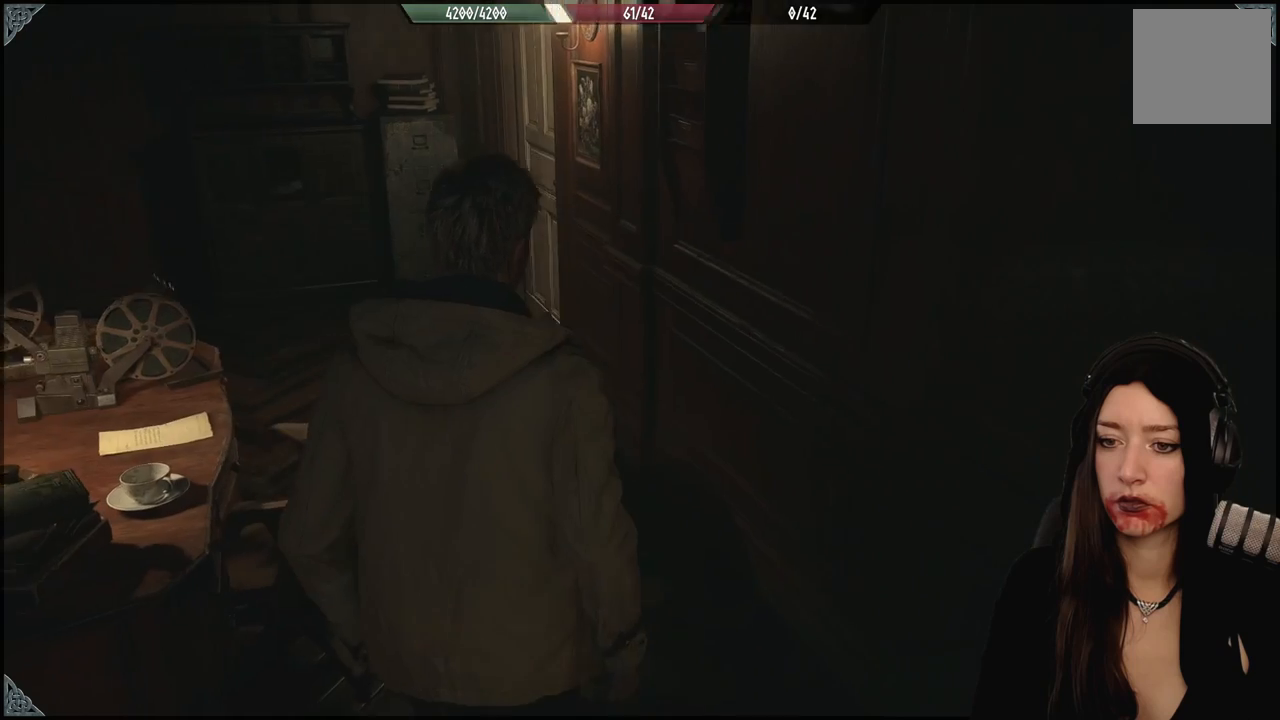
{"dt_ms": 500, "buttons": [], "left_stick": "up-right", "right_stick": "left", "events": [[233, "left_stick", "up-right"]]}
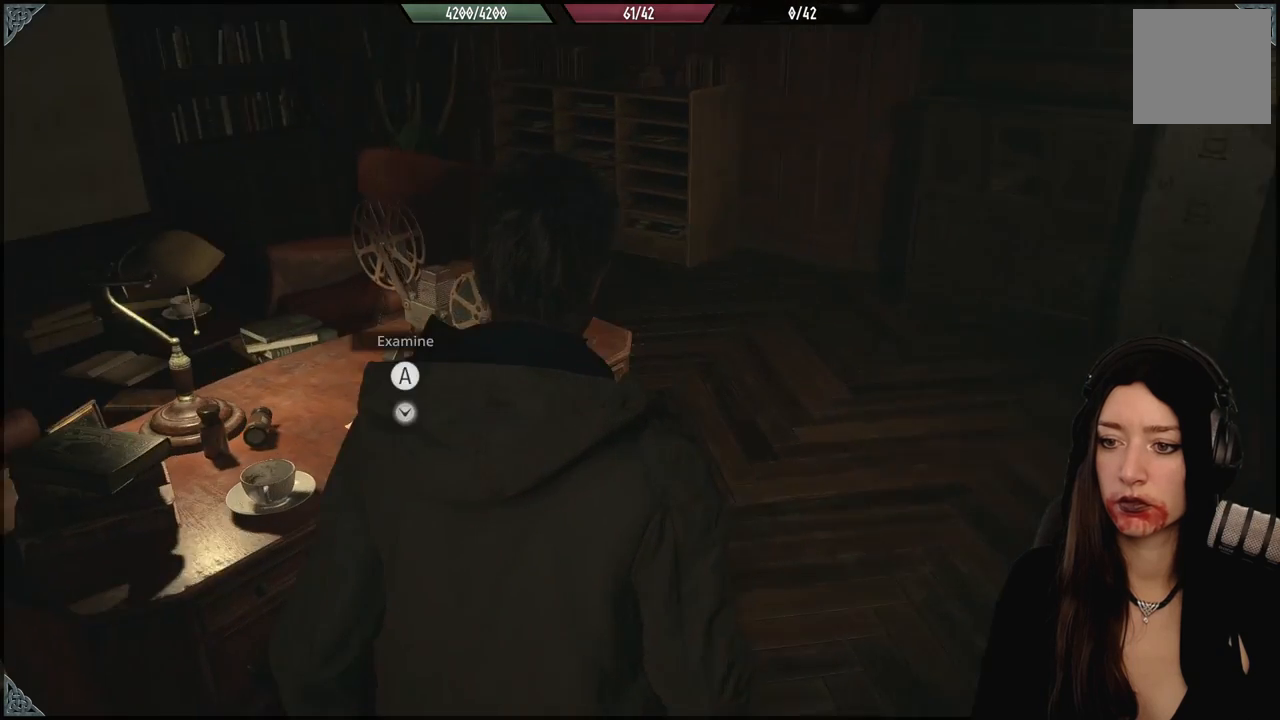
{"dt_ms": 500, "buttons": [], "left_stick": "up", "right_stick": "center", "events": [[333, "left_stick", "up"], [483, "right_stick", "center"]]}
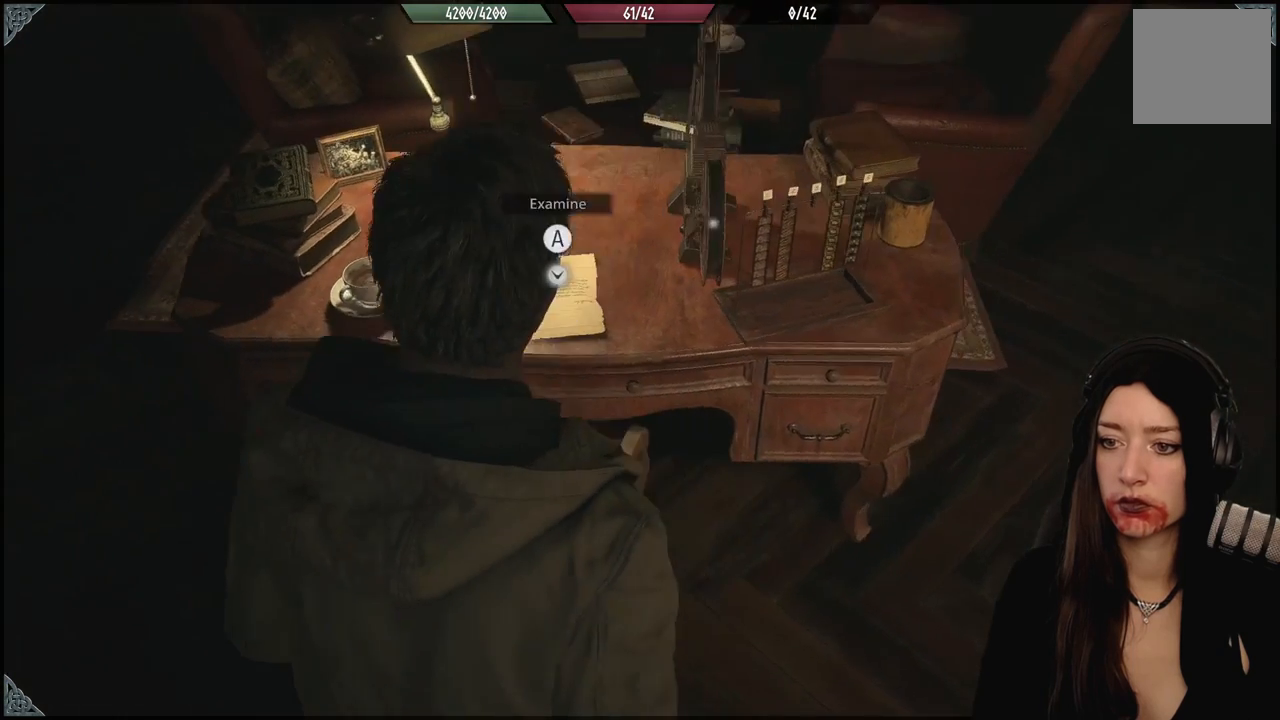
{"dt_ms": 500, "buttons": [], "left_stick": "center", "right_stick": "center", "events": [[83, "left_stick", "center"]]}
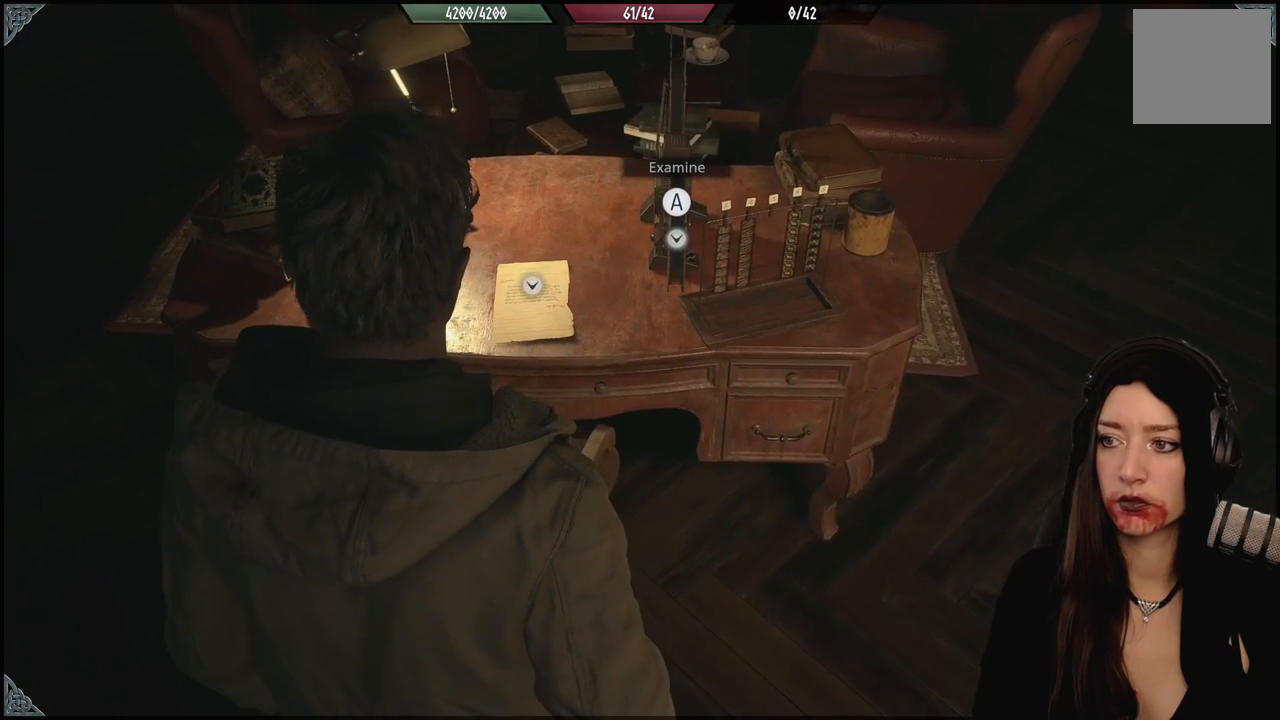
{"dt_ms": 500, "buttons": ["A"], "left_stick": "center", "right_stick": "center", "events": [[417, "A", "down"]]}
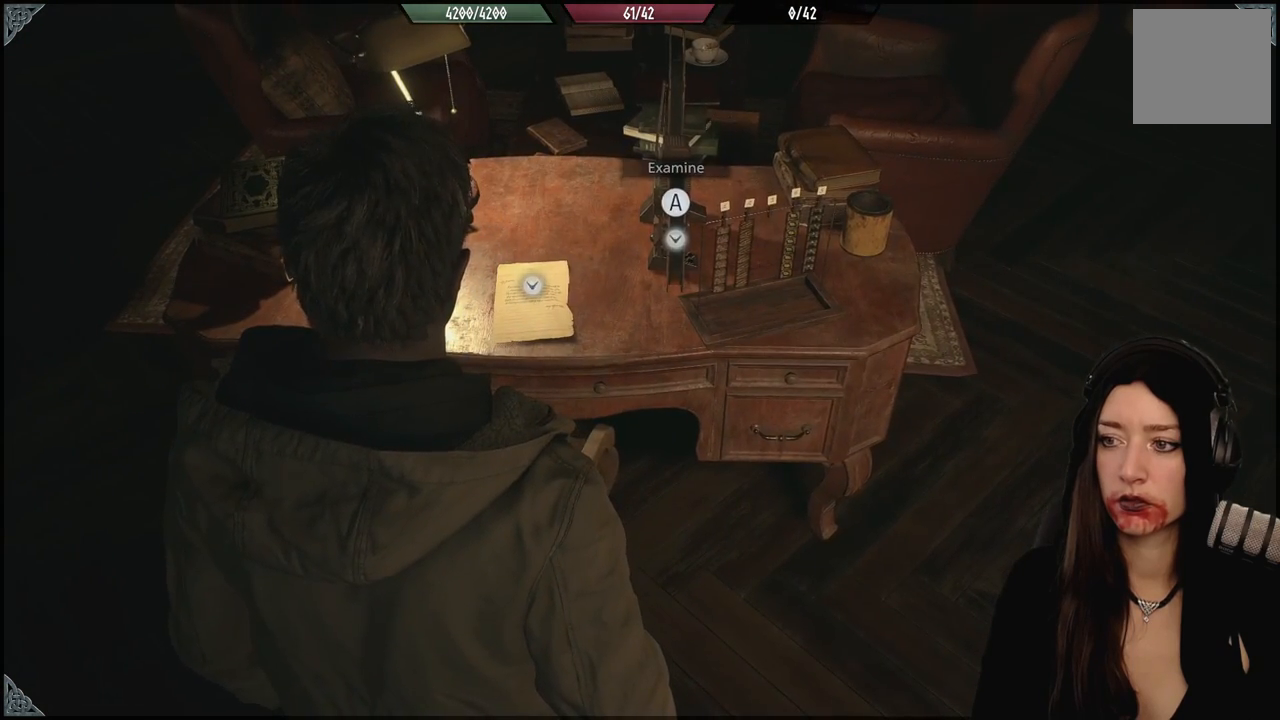
{"dt_ms": 500, "buttons": [], "left_stick": "center", "right_stick": "center", "events": [[17, "A", "up"]]}
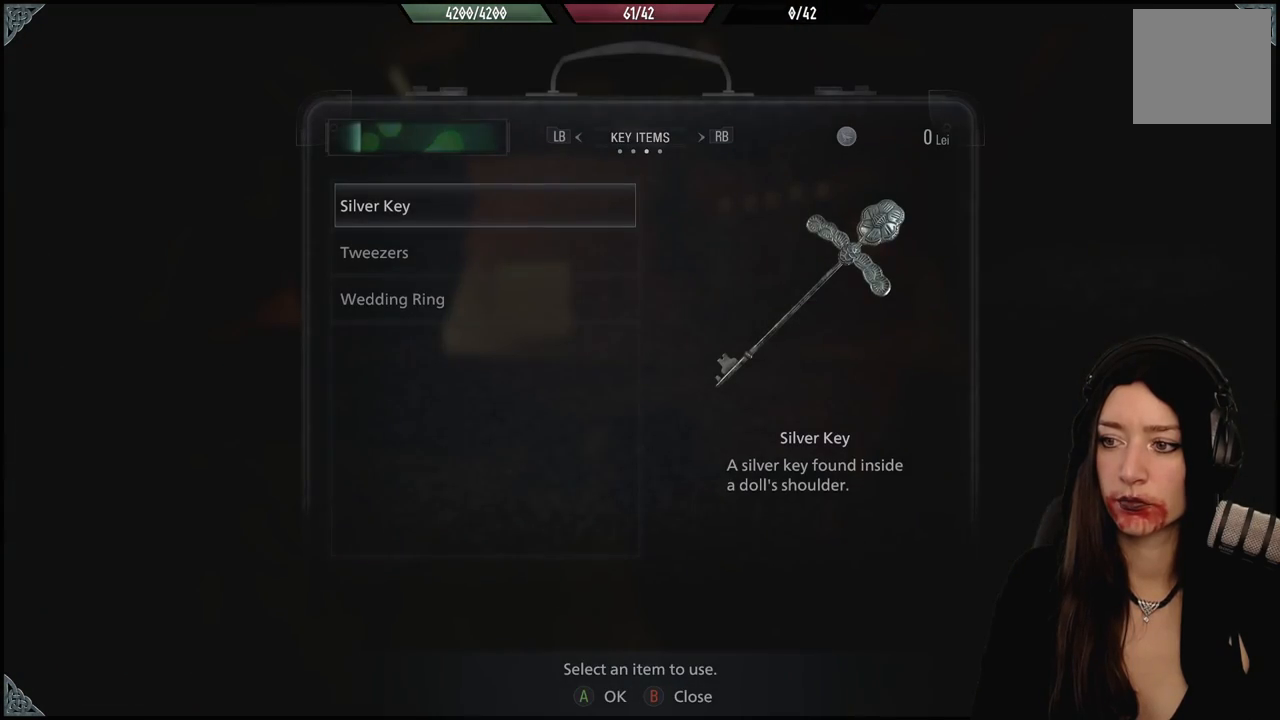
{"dt_ms": 500, "buttons": [], "left_stick": "center", "right_stick": "center", "events": []}
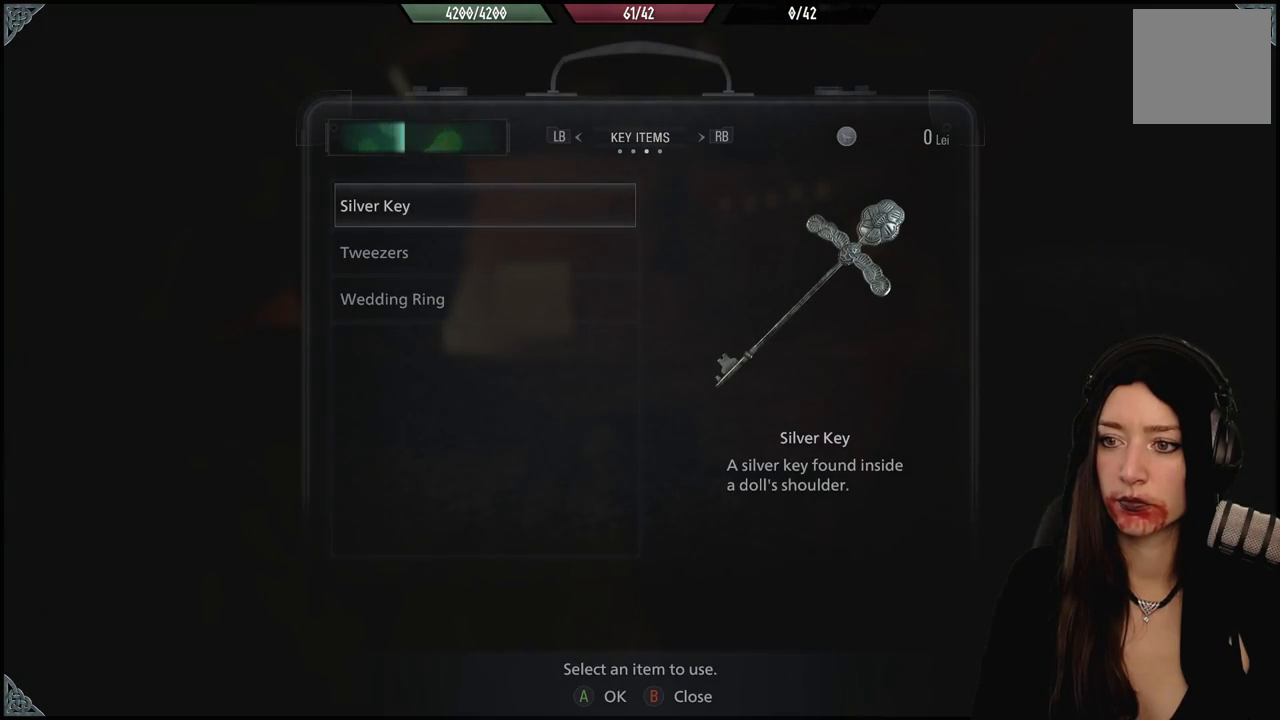
{"dt_ms": 500, "buttons": [], "left_stick": "center", "right_stick": "center", "events": [[250, "DPAD_DOWN", "down"], [367, "DPAD_DOWN", "up"]]}
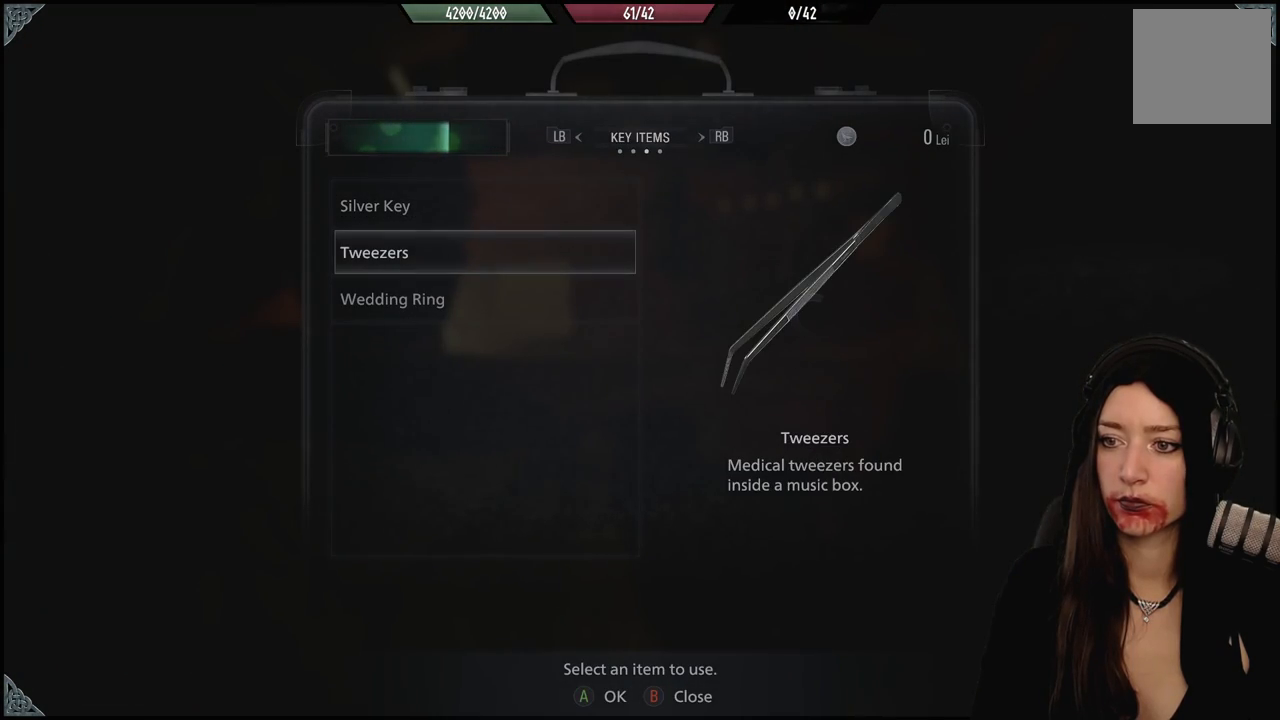
{"dt_ms": 500, "buttons": [], "left_stick": "center", "right_stick": "center", "events": []}
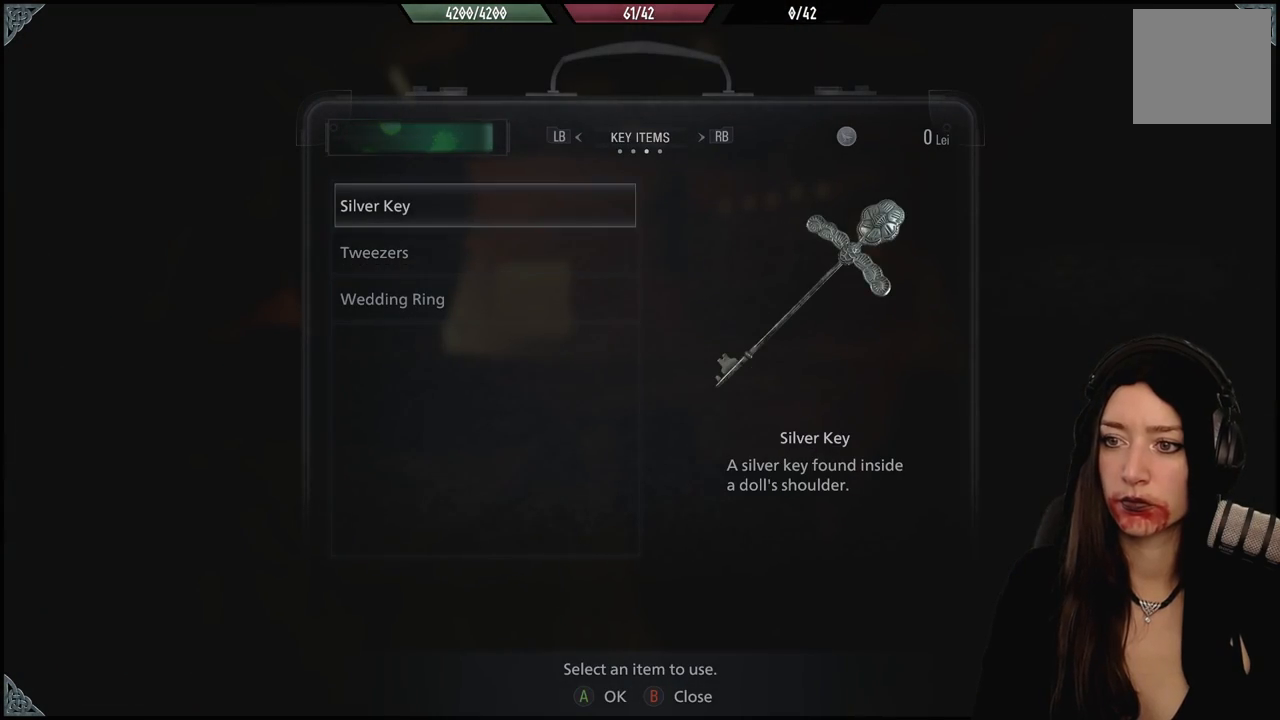
{"dt_ms": 500, "buttons": [], "left_stick": "down-right", "right_stick": "center", "events": [[317, "B", "down"], [417, "B", "up"], [500, "left_stick", "down-right"]]}
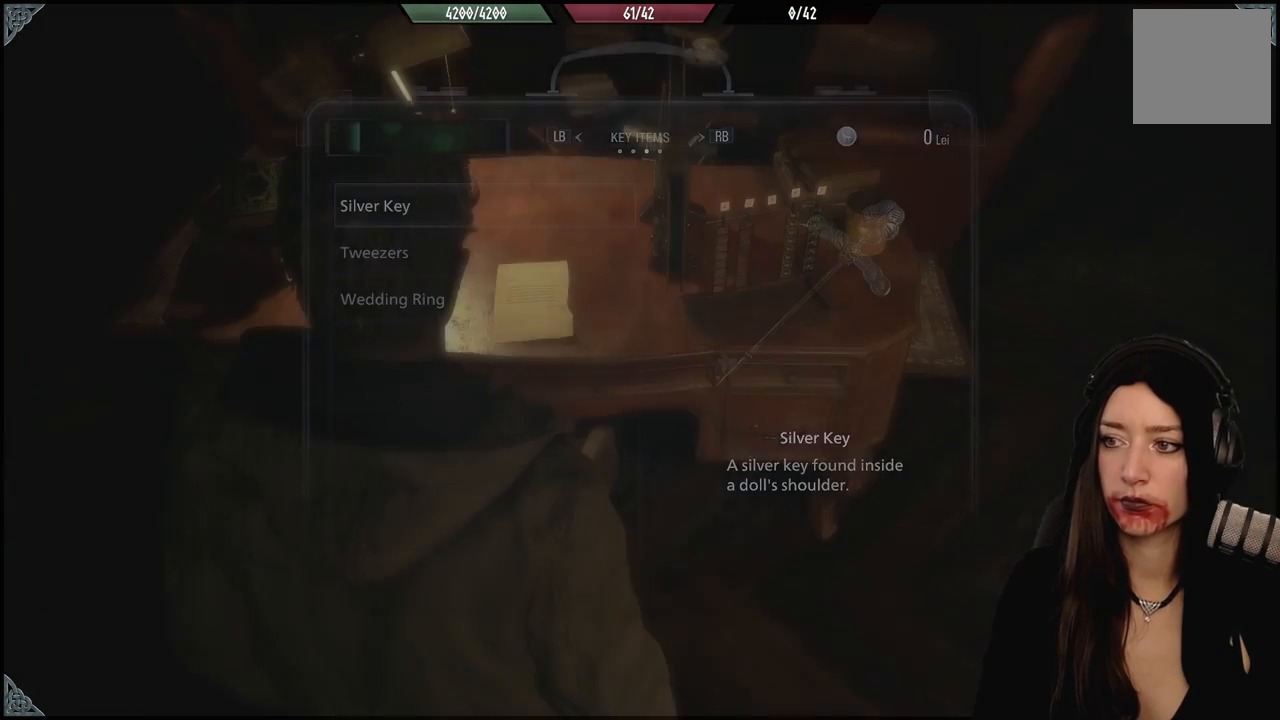
{"dt_ms": 500, "buttons": [], "left_stick": "up-right", "right_stick": "up-right", "events": [[83, "left_stick", "right"], [167, "right_stick", "up-right"], [383, "left_stick", "up-right"]]}
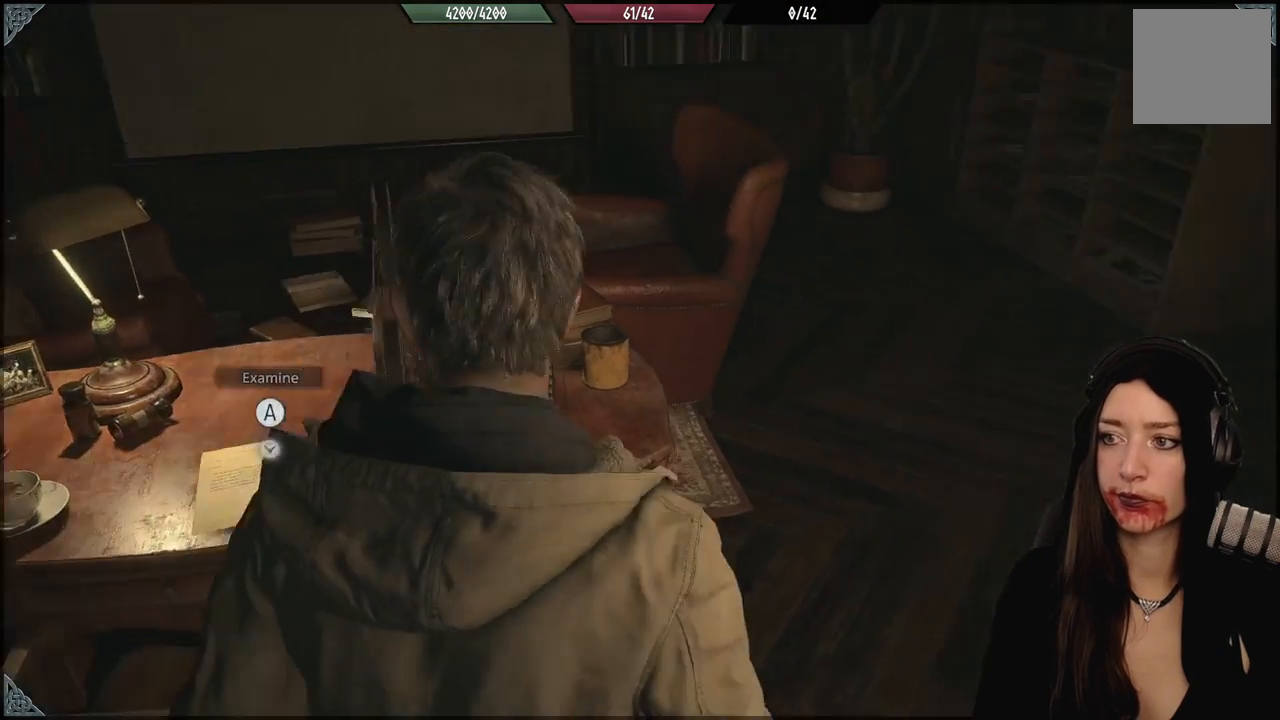
{"dt_ms": 500, "buttons": [], "left_stick": "up-right", "right_stick": "right", "events": [[100, "right_stick", "center"], [383, "right_stick", "right"]]}